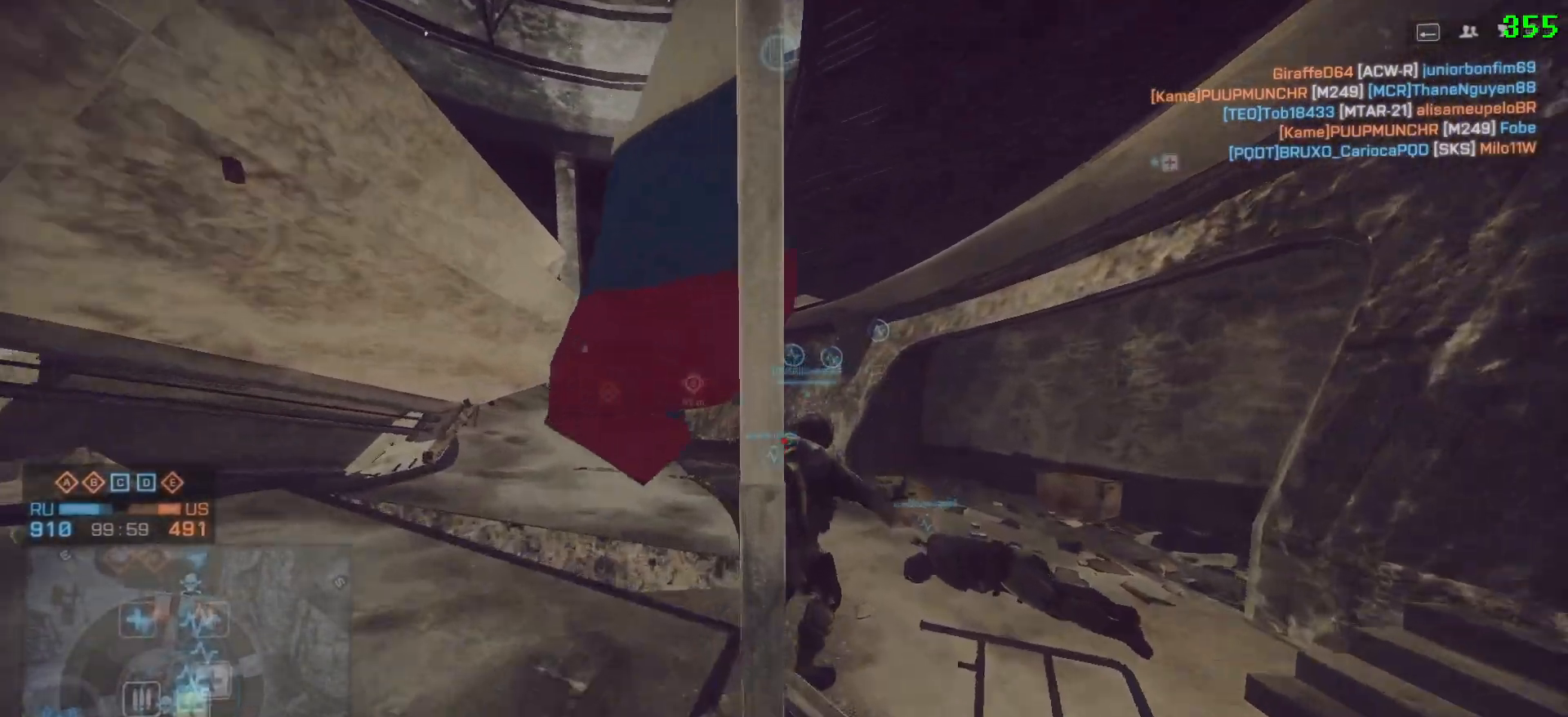
Gameplay with keyboard and mouse; each line is a JSON object with the keys and mouse buttons held at the frame after it. "events" lists presses ("down") and releases ("up") of "1", "2", "3", "4", "5", "a", "alt", "c", "caps_lock", "ctrl", "d", "e", "f", "g", "q", "r", "s", "shift", "space", "t", "tab", "v", "w", "x", "z" and "mouse_wheel" between this image and that frame as [ms after this image, input, new state], when the widget could be followed in between. "mouse_wheel" = the "wheel" button of the "mouse" list. No other keys are recorded. "wheel" means that the mouse wheel is clicked or scrolled. Not read: mouse_move.
{"keys": ["d", "shift", "w"], "mouse": [], "events": []}
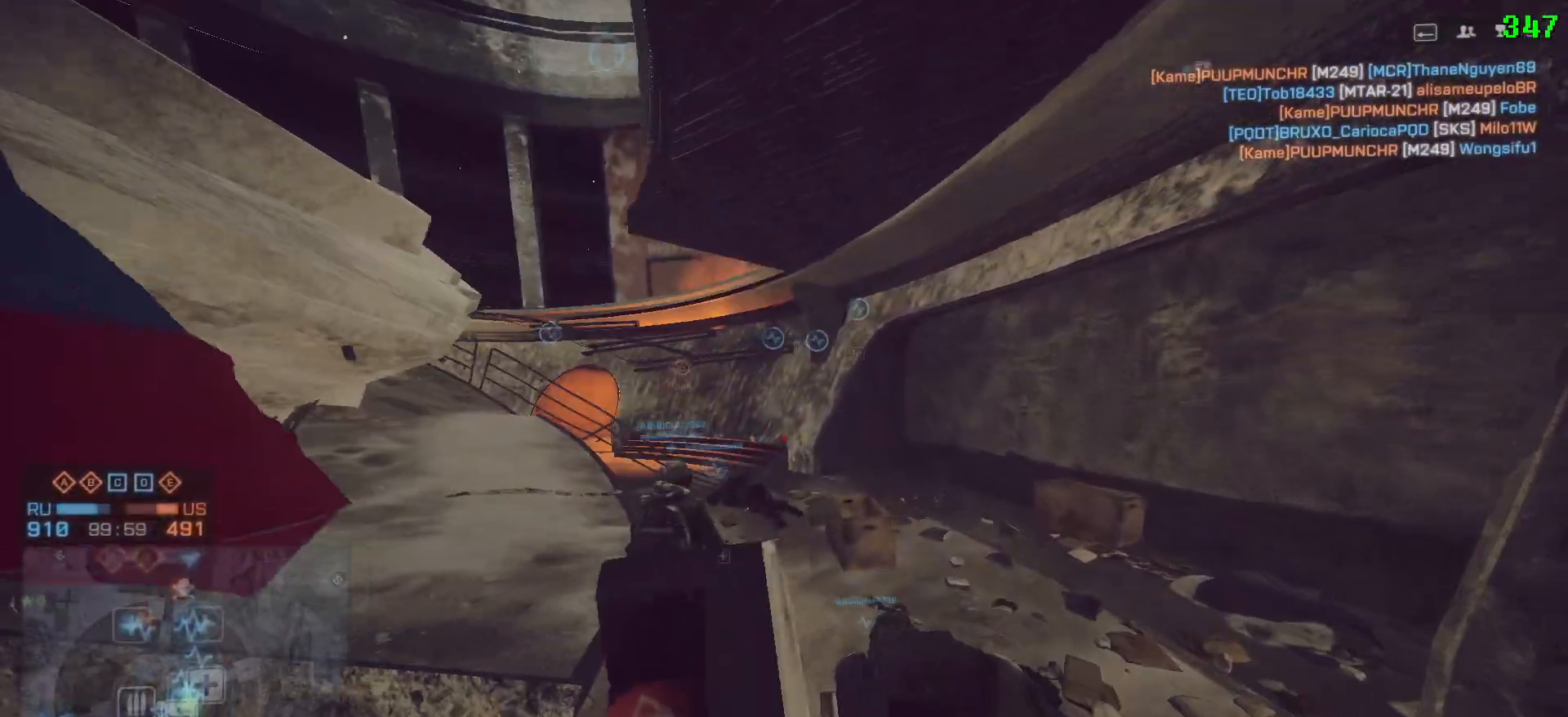
{"keys": ["d", "w"], "mouse": [], "events": [[100, "d", "up"], [333, "shift", "up"], [383, "d", "down"]]}
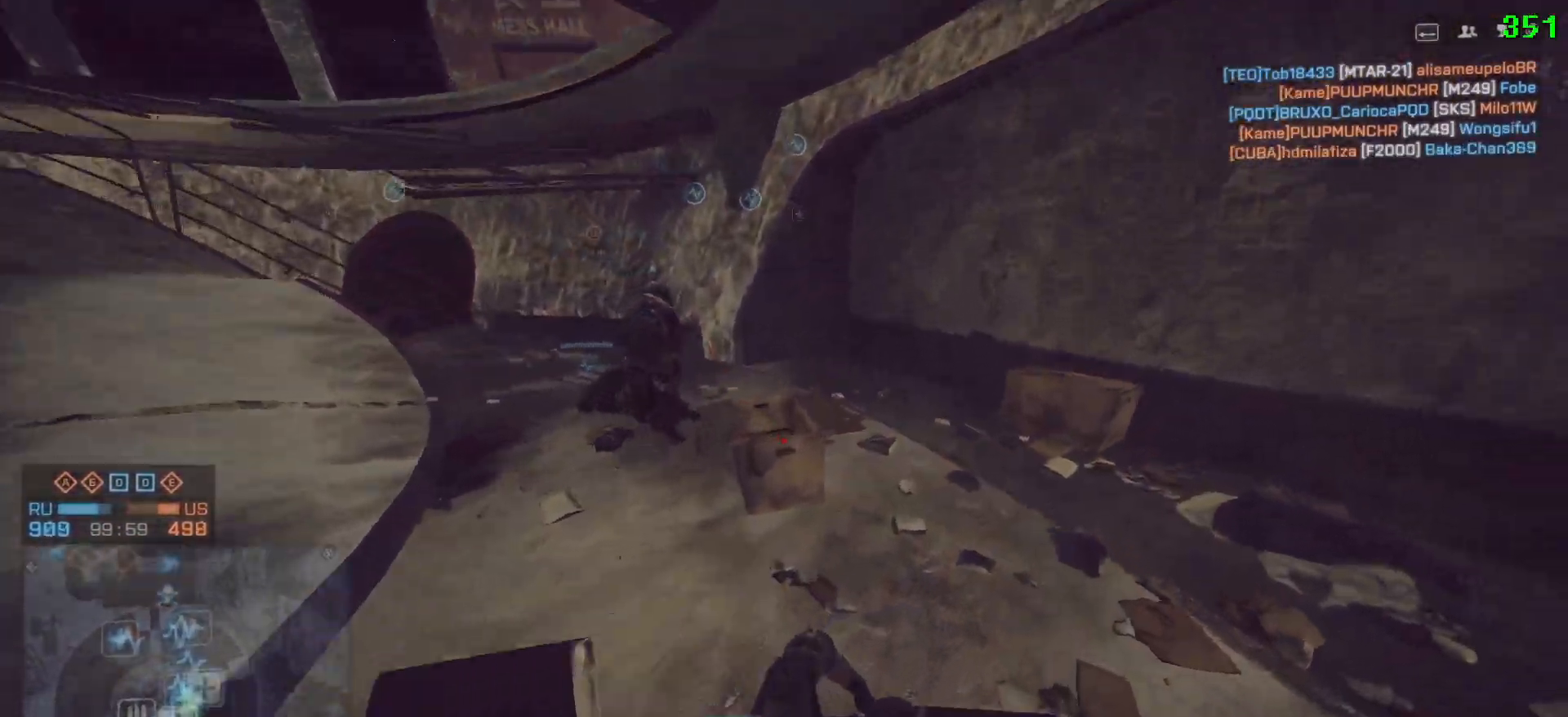
{"keys": ["shift", "w"], "mouse": [], "events": [[17, "w", "up"], [217, "a", "down"], [250, "w", "down"], [300, "d", "up"], [300, "shift", "down"], [450, "a", "up"]]}
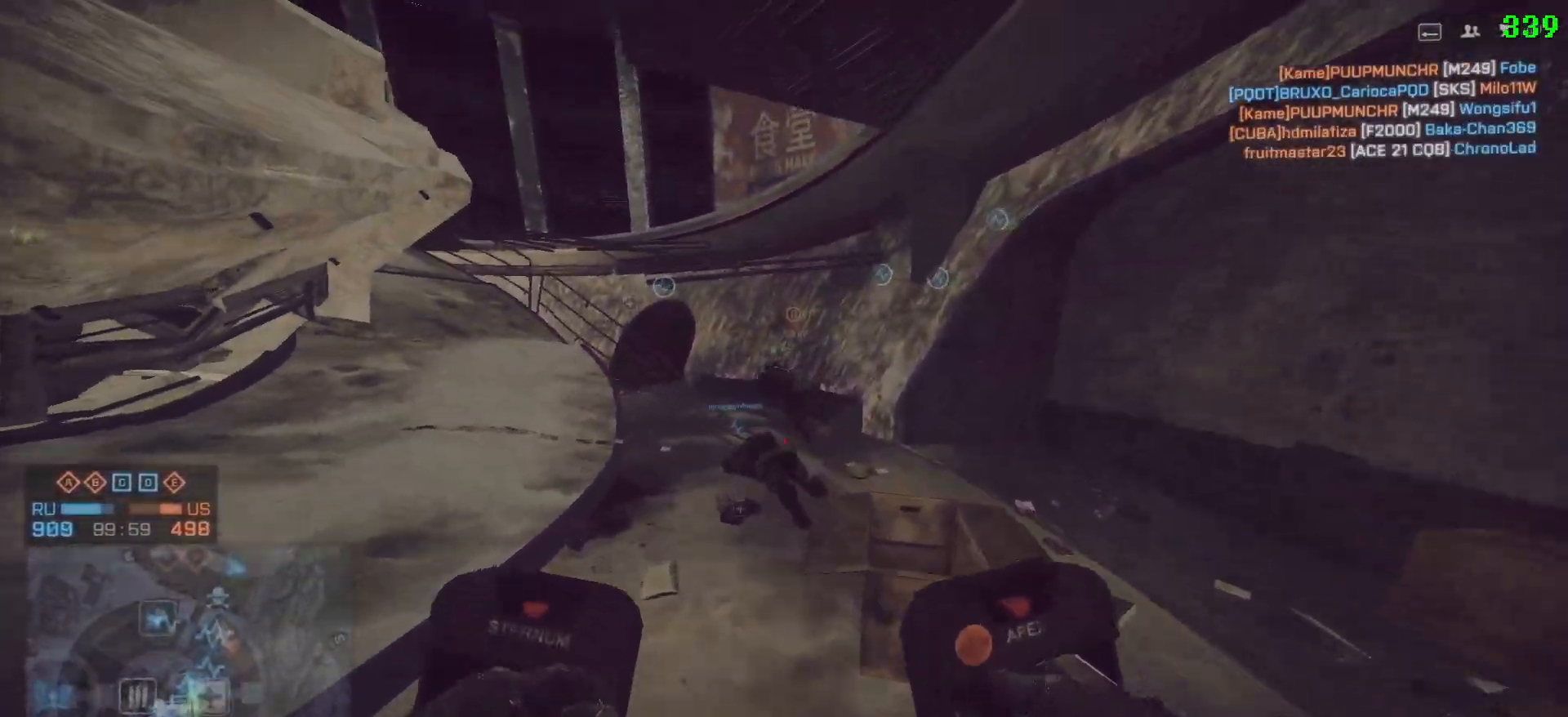
{"keys": ["d", "shift", "w"], "mouse": [], "events": [[83, "d", "down"]]}
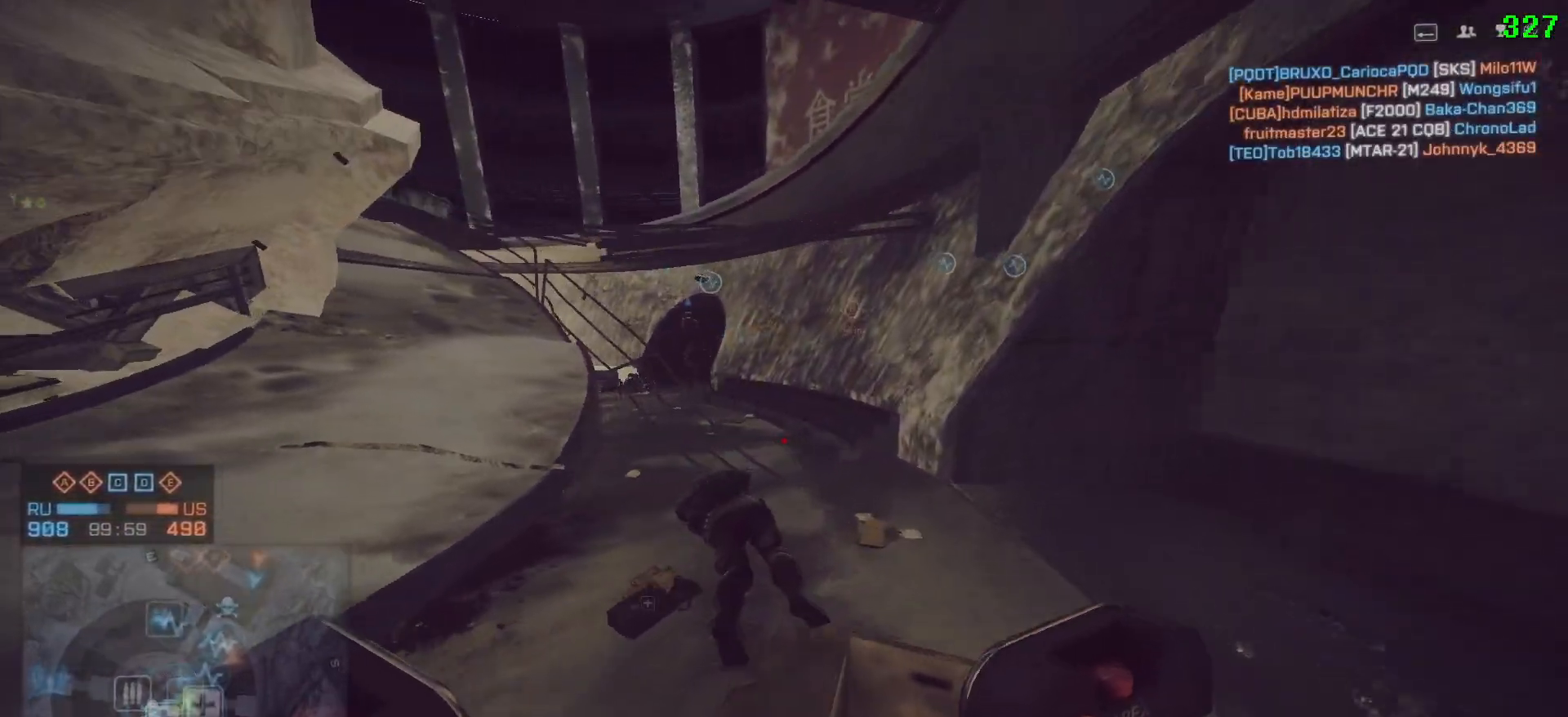
{"keys": ["1", "shift", "w"], "mouse": [], "events": [[150, "d", "up"], [433, "1", "down"]]}
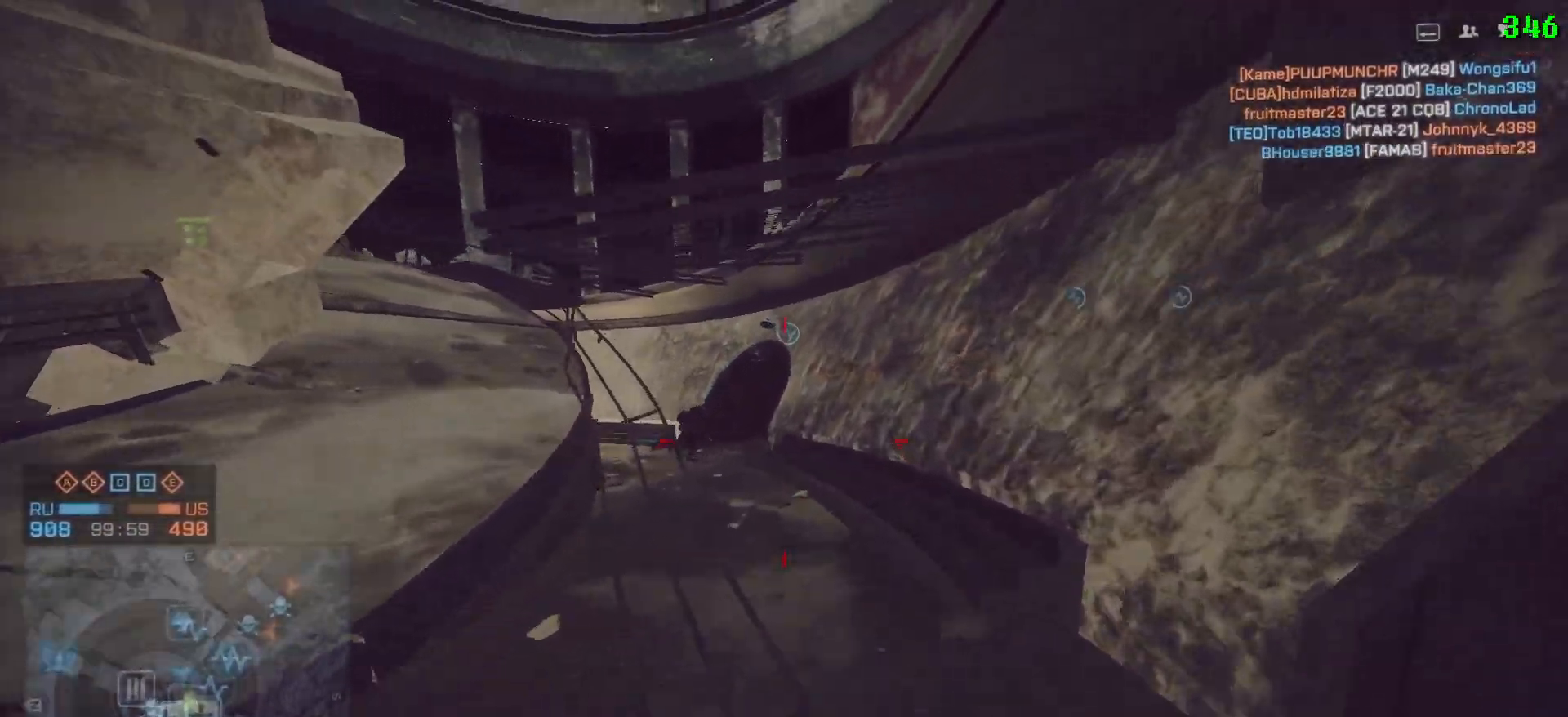
{"keys": ["a", "shift", "w"], "mouse": [], "events": [[67, "1", "up"], [450, "a", "down"]]}
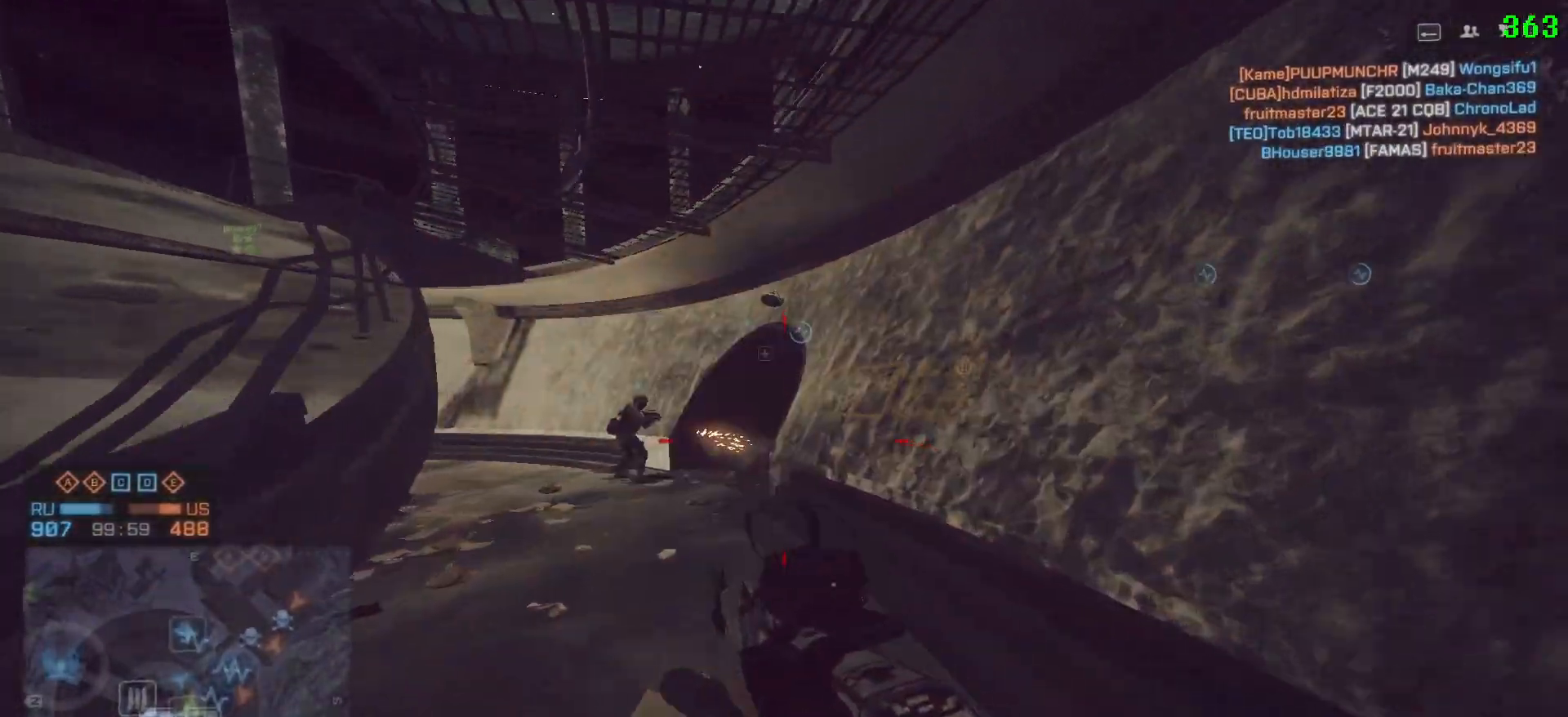
{"keys": ["a", "w"], "mouse": [], "events": [[367, "g", "down"], [450, "g", "up"], [450, "shift", "up"]]}
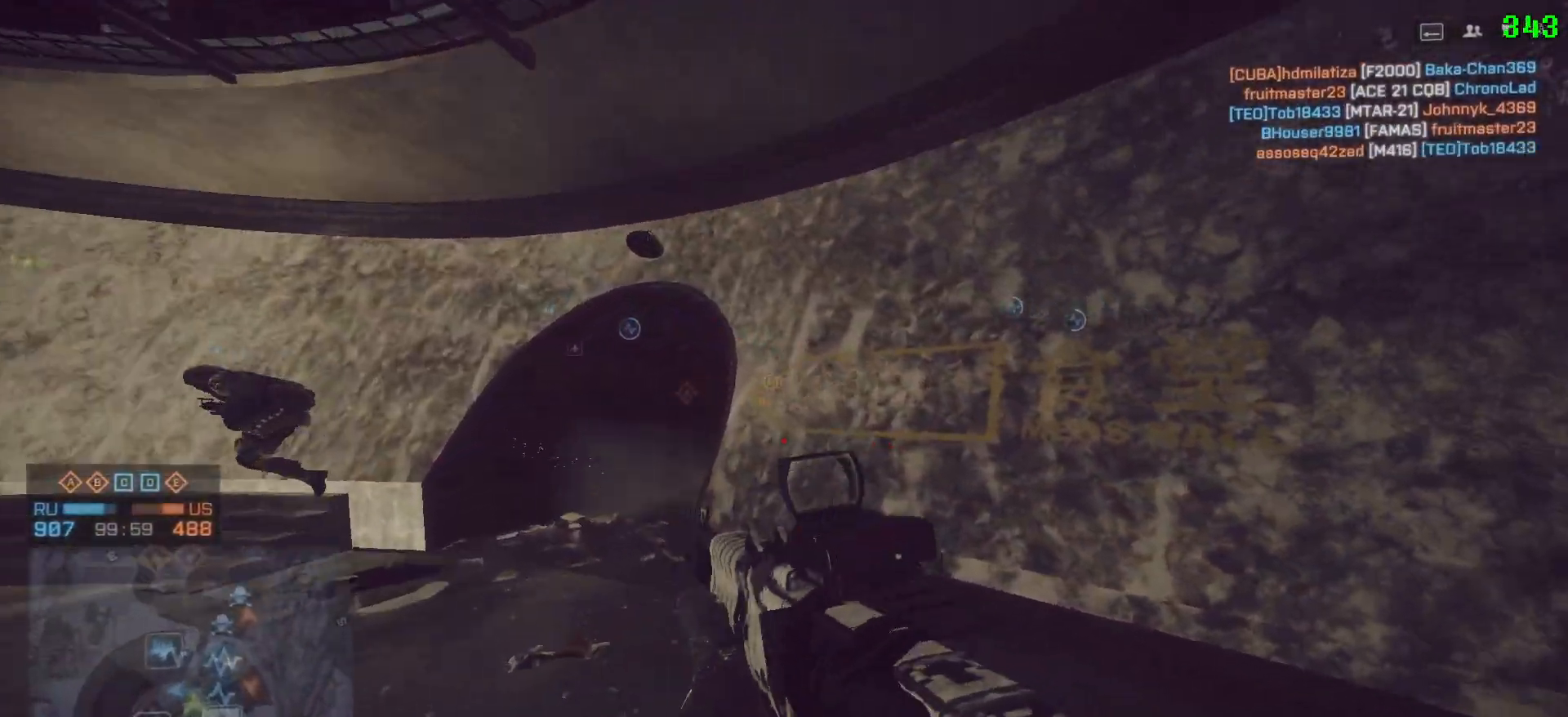
{"keys": ["a"], "mouse": [], "events": [[100, "shift", "down"], [183, "shift", "up"], [183, "w", "up"]]}
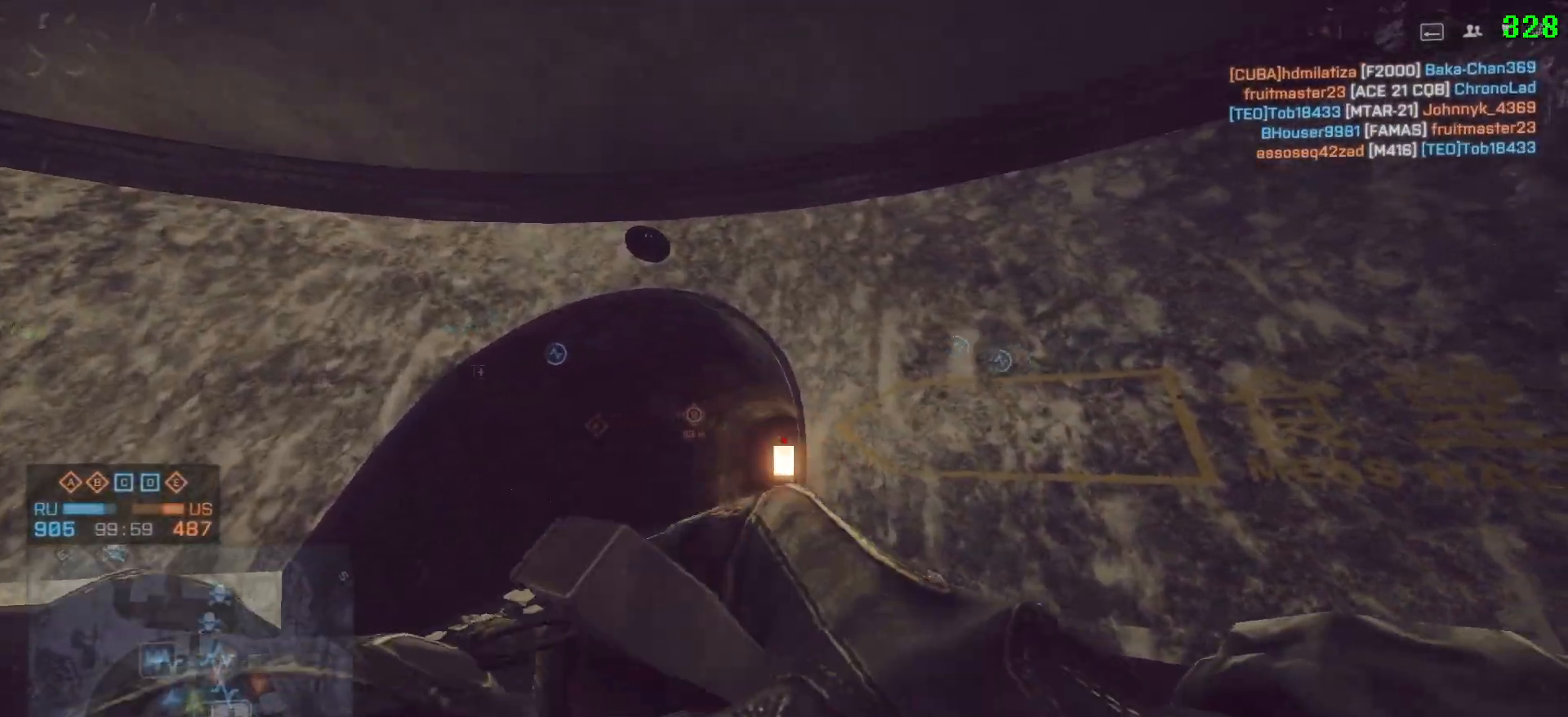
{"keys": ["d", "w"], "mouse": [], "events": [[167, "d", "down"], [200, "w", "down"], [250, "a", "up"], [350, "w", "up"], [433, "w", "down"]]}
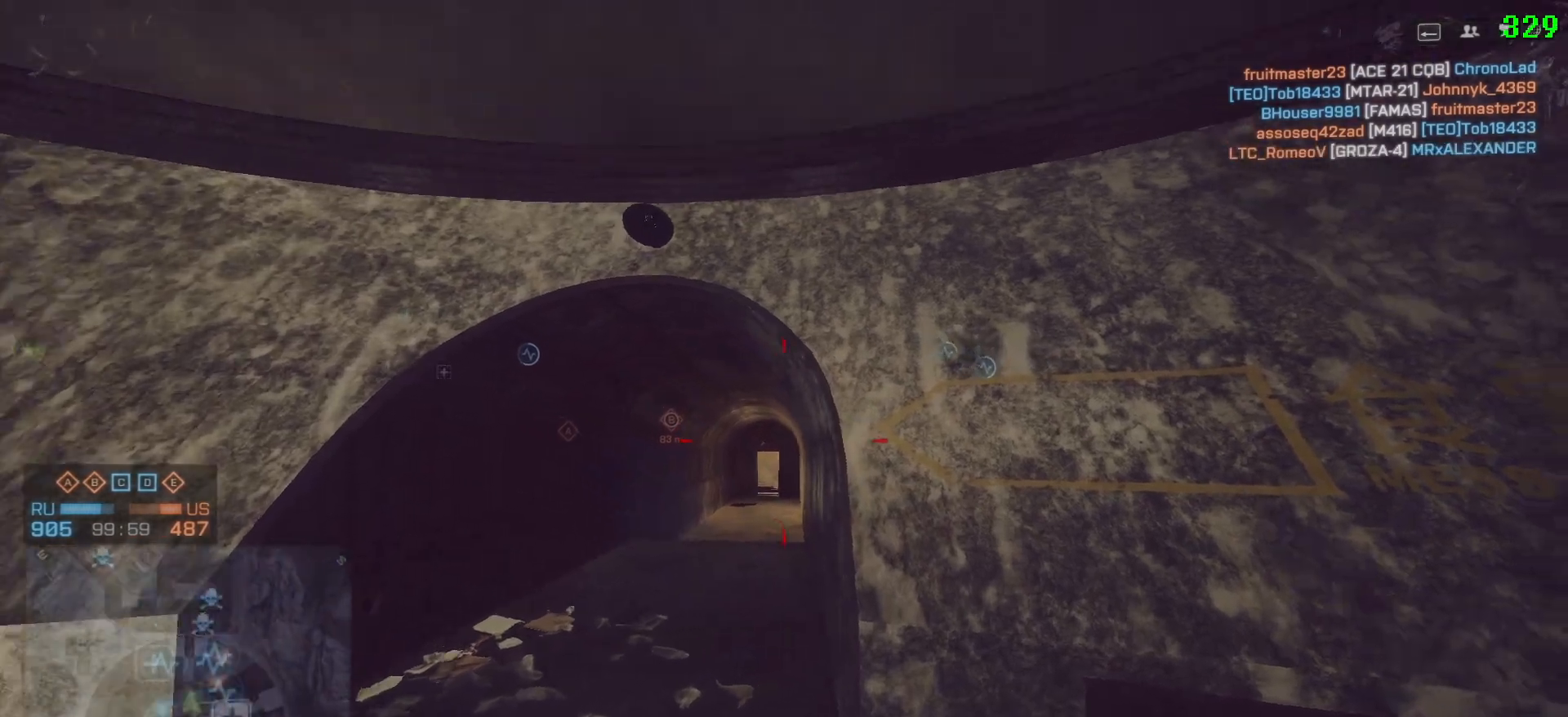
{"keys": ["a"], "mouse": [], "events": [[33, "shift", "down"], [267, "a", "down"], [267, "d", "up"], [317, "w", "up"], [367, "shift", "up"]]}
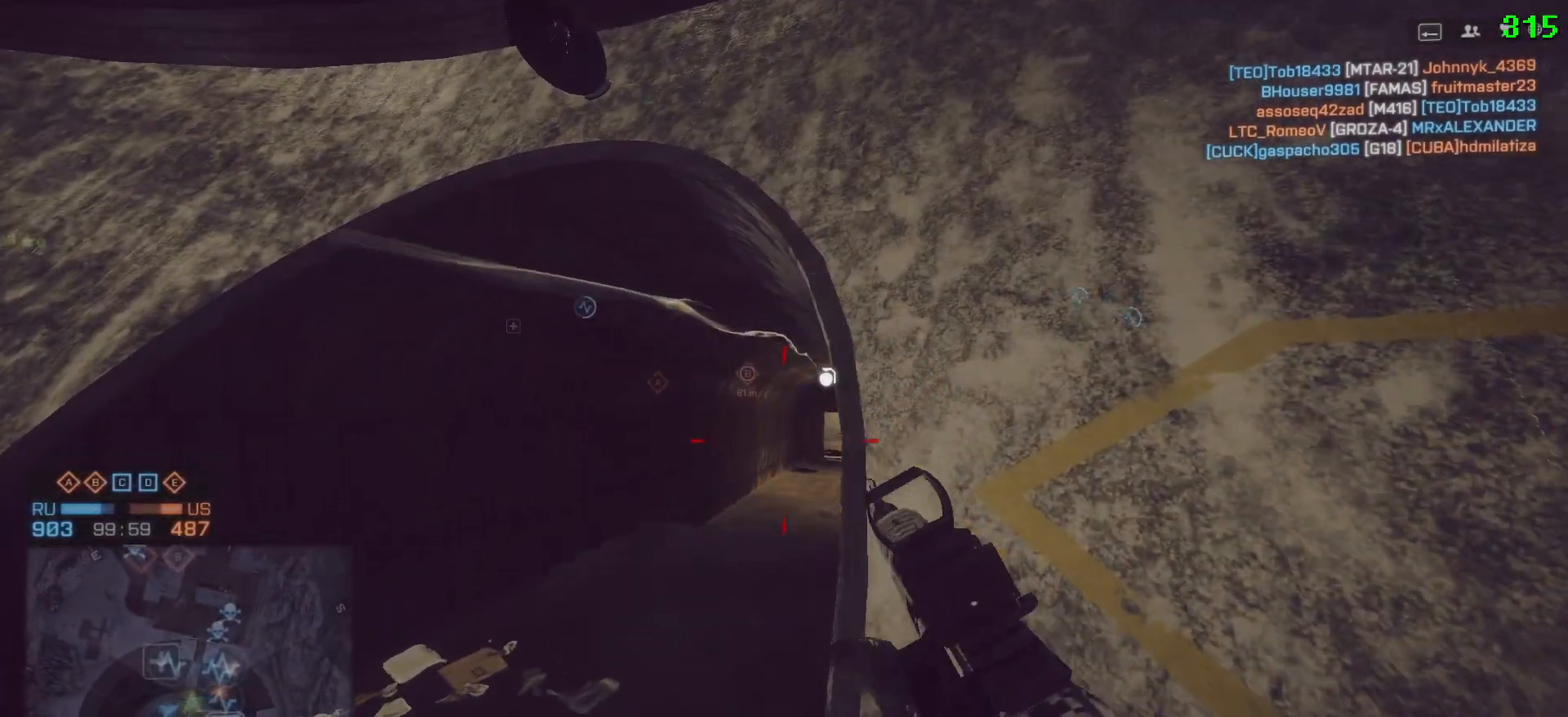
{"keys": ["d", "shift", "w"], "mouse": [], "events": [[100, "shift", "down"], [100, "w", "down"], [283, "a", "up"], [467, "d", "down"]]}
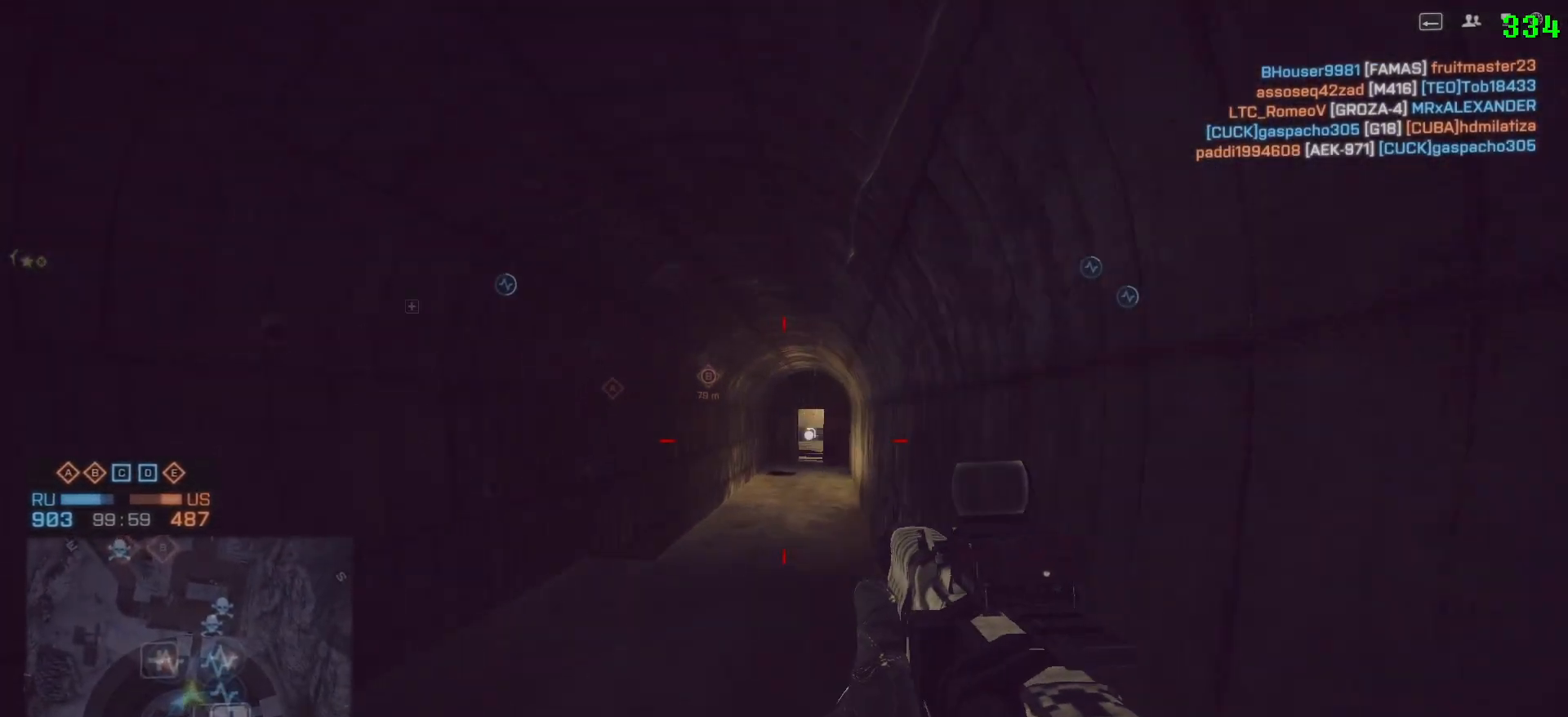
{"keys": ["d", "shift", "w"], "mouse": [], "events": [[167, "d", "up"], [433, "d", "down"]]}
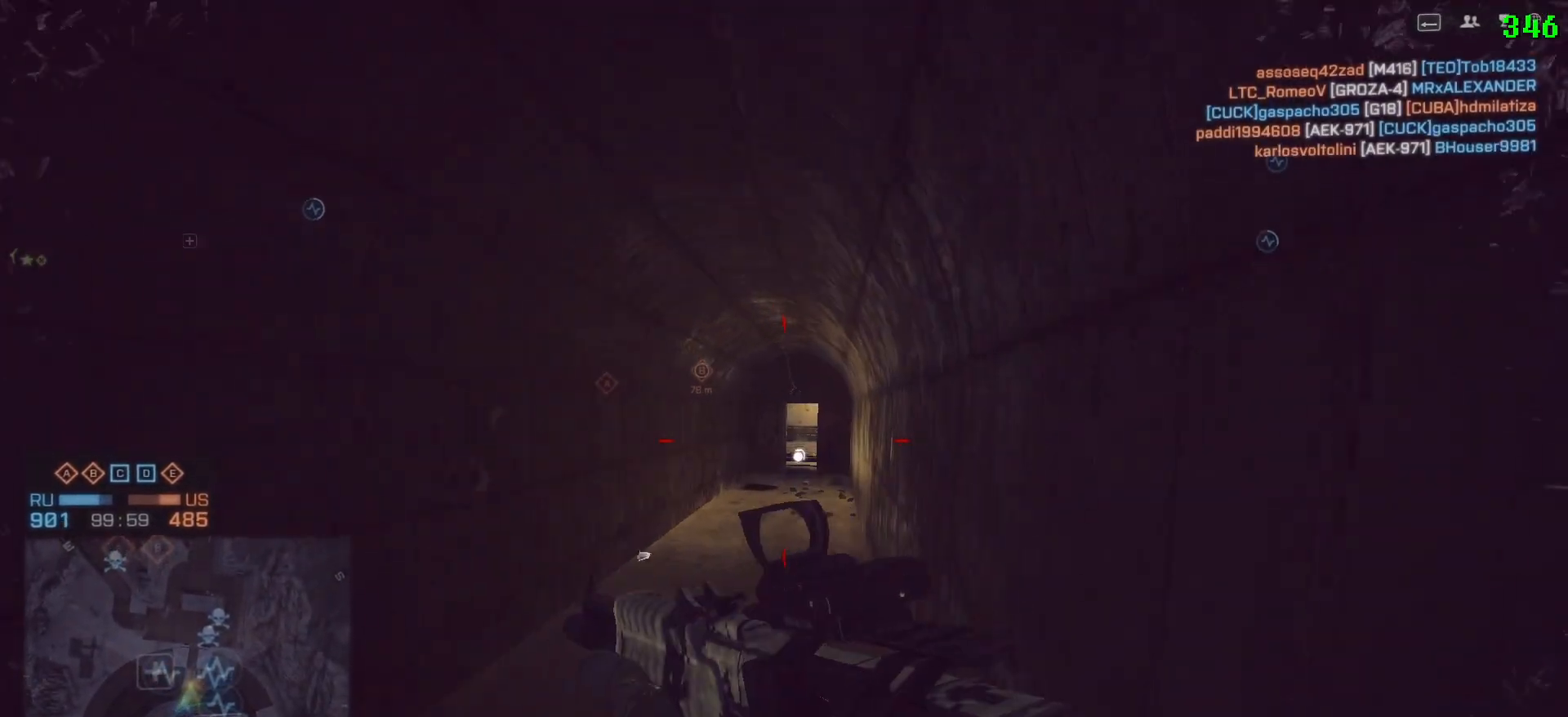
{"keys": ["d", "shift", "w"], "mouse": [], "events": [[83, "d", "up"], [267, "d", "down"]]}
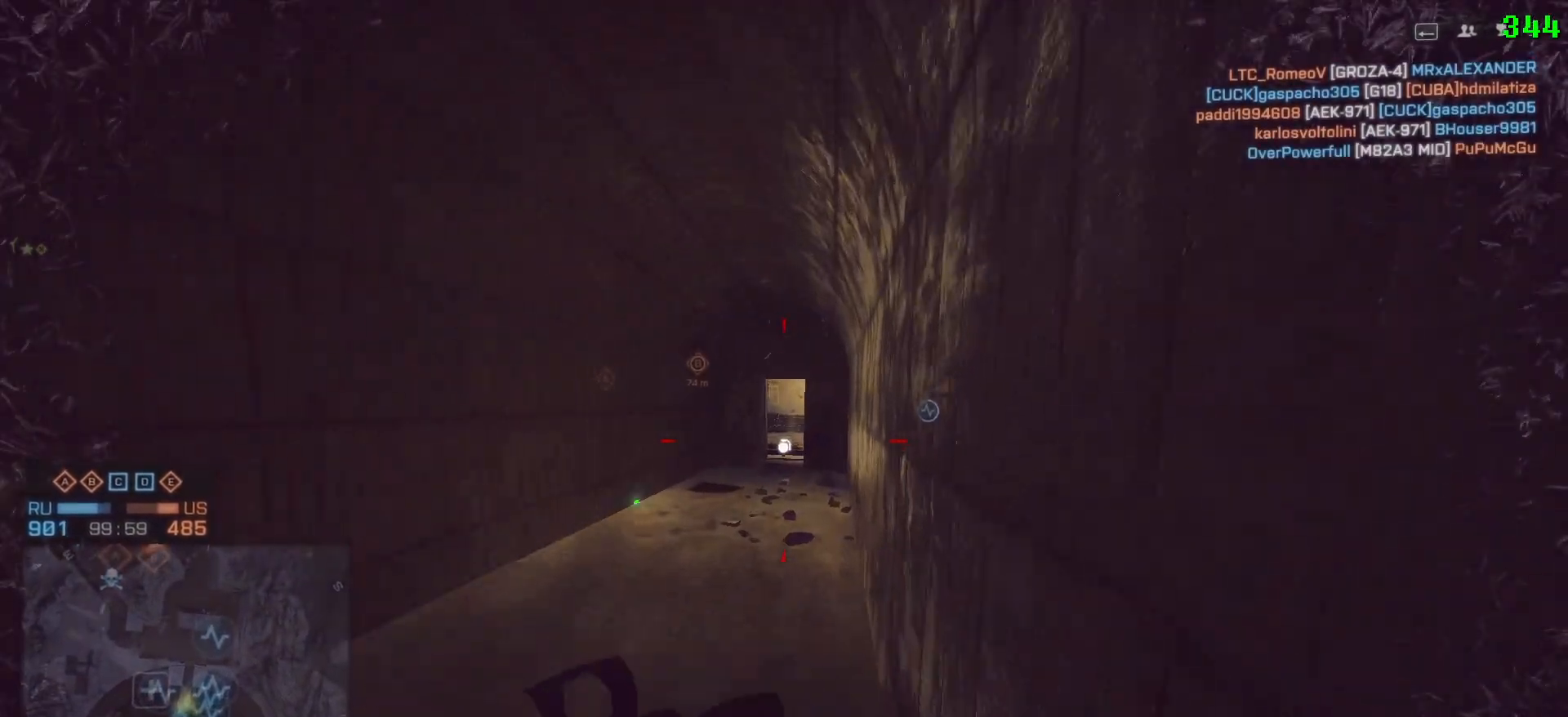
{"keys": ["a"], "mouse": [], "events": [[100, "a", "down"], [100, "d", "up"], [233, "d", "down"], [283, "a", "up"], [333, "w", "up"], [383, "shift", "up"], [483, "a", "down"], [483, "d", "up"]]}
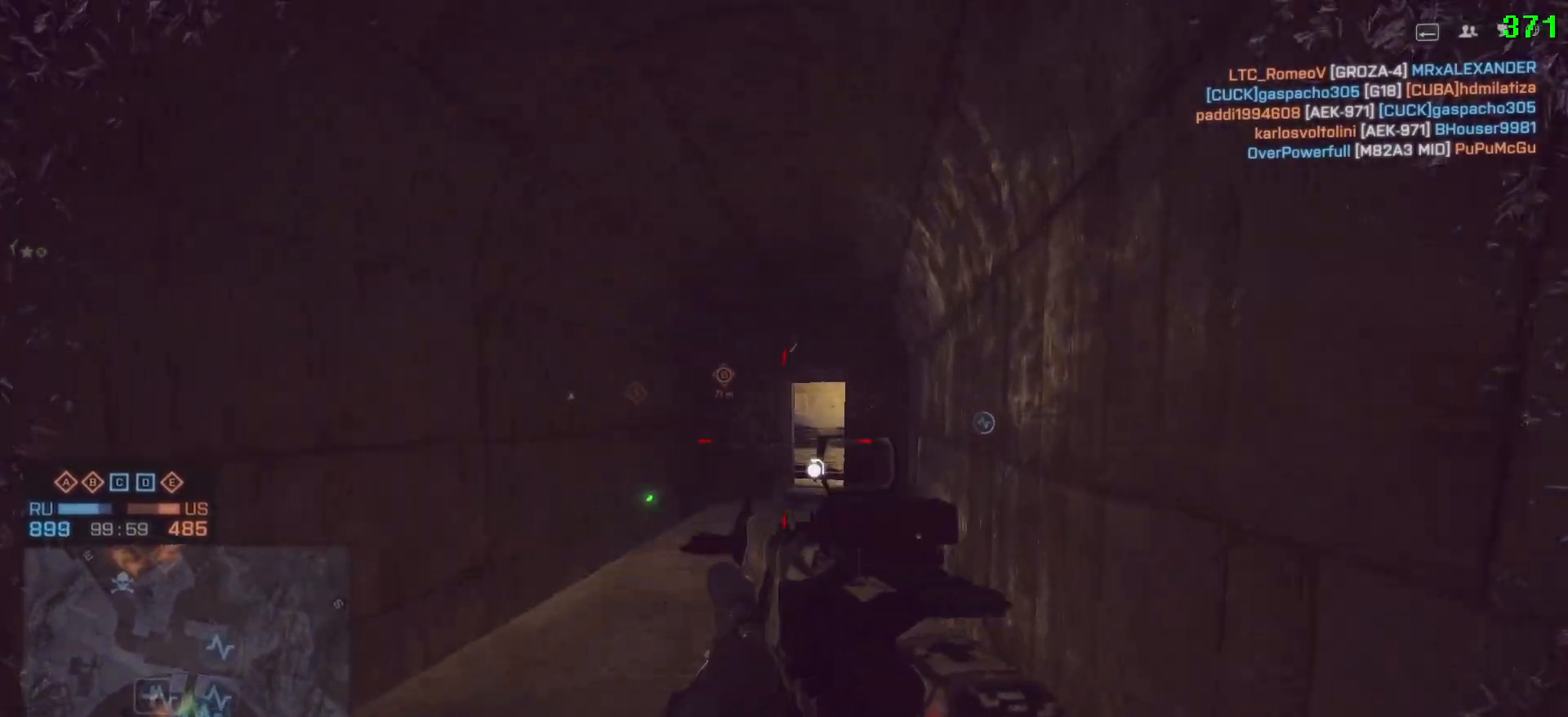
{"keys": ["d"], "mouse": [], "events": [[167, "s", "down"], [217, "a", "up"], [217, "d", "down"], [267, "s", "up"]]}
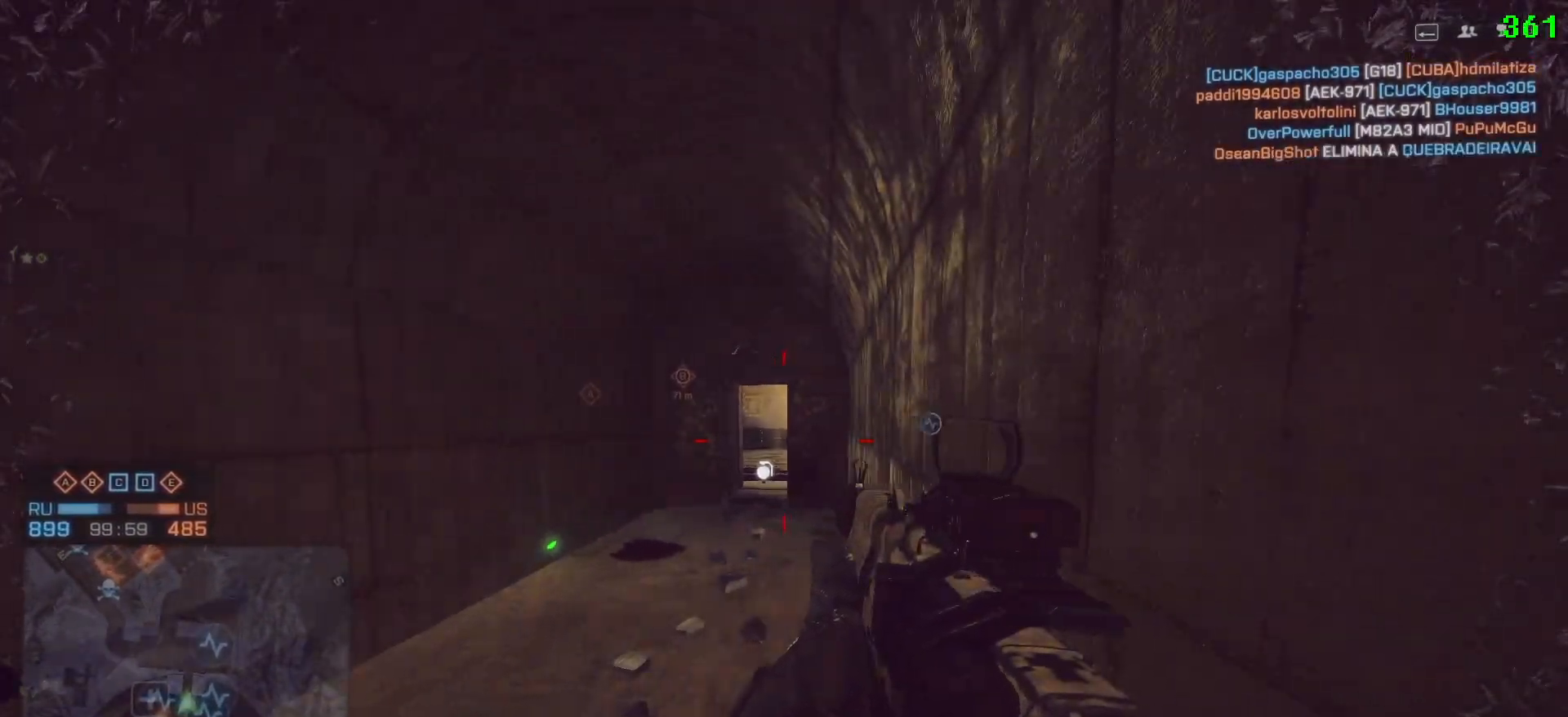
{"keys": ["d"], "mouse": [], "events": [[83, "a", "down"], [133, "d", "up"], [183, "shift", "down"], [183, "w", "down"], [417, "a", "up"], [417, "d", "down"], [450, "shift", "up"], [450, "w", "up"]]}
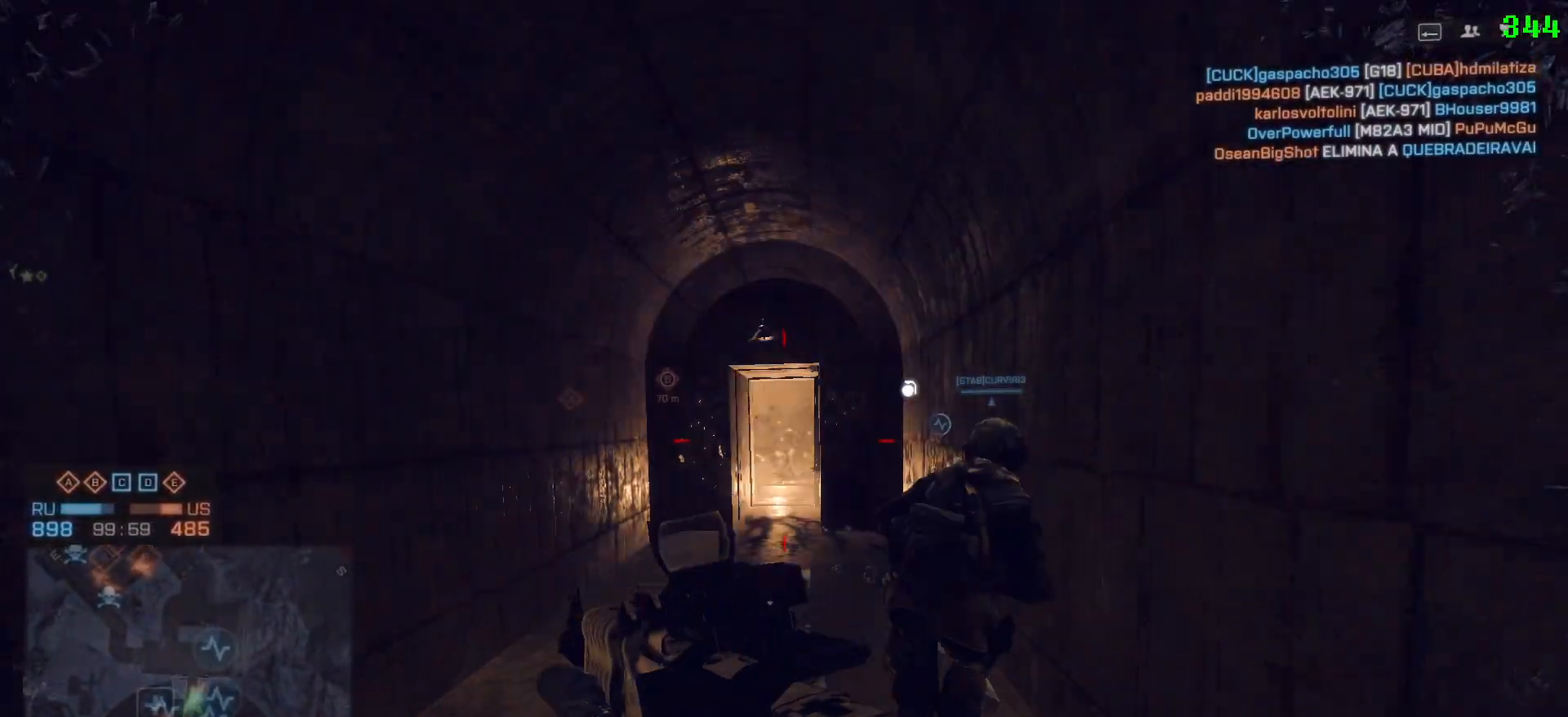
{"keys": ["d"], "mouse": [], "events": [[50, "a", "down"], [100, "d", "up"], [150, "shift", "down"], [200, "w", "down"], [333, "a", "up"], [333, "d", "down"], [333, "shift", "up"], [333, "w", "up"]]}
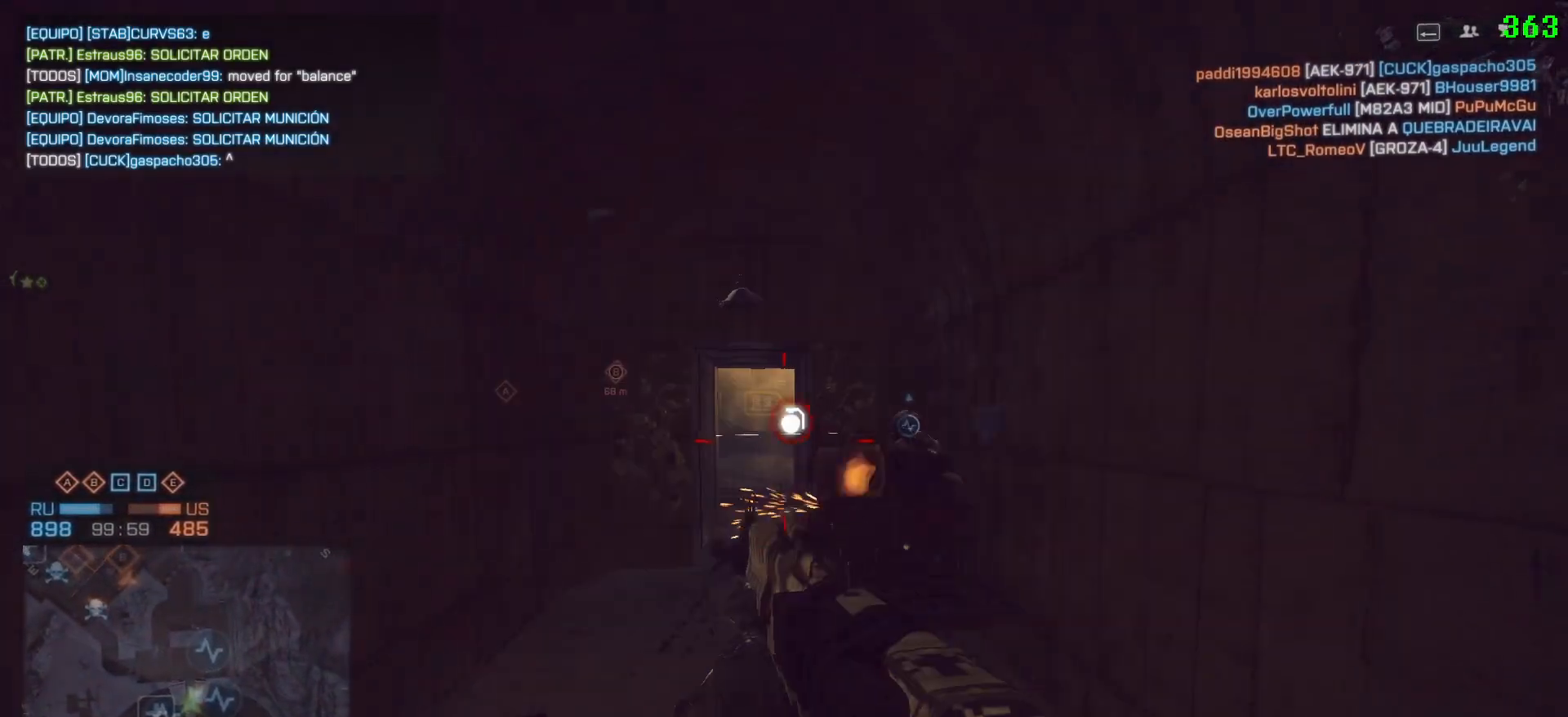
{"keys": ["a", "s"], "mouse": [], "events": [[200, "s", "down"], [433, "a", "down"], [500, "d", "up"]]}
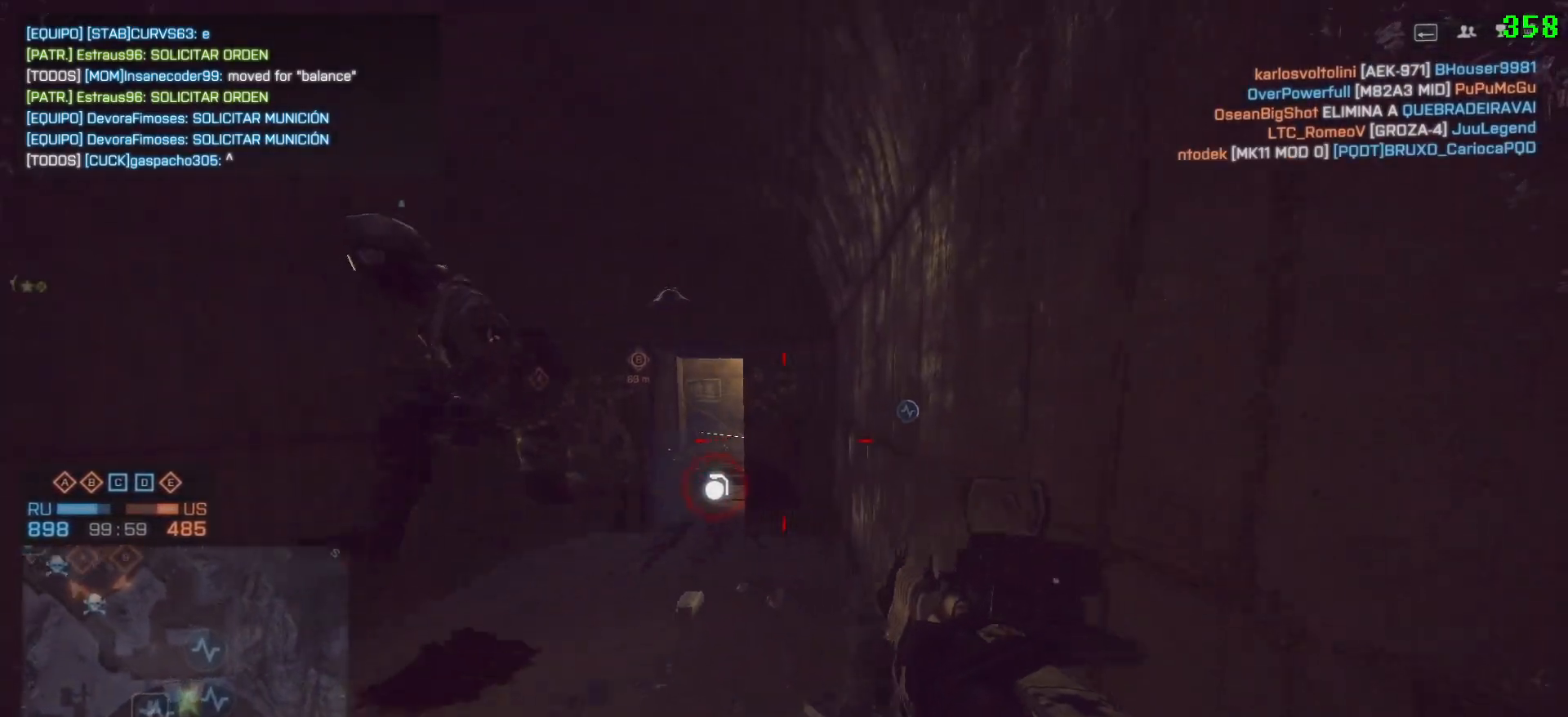
{"keys": ["s"], "mouse": [], "events": [[133, "a", "up"], [417, "space", "down"], [500, "space", "up"]]}
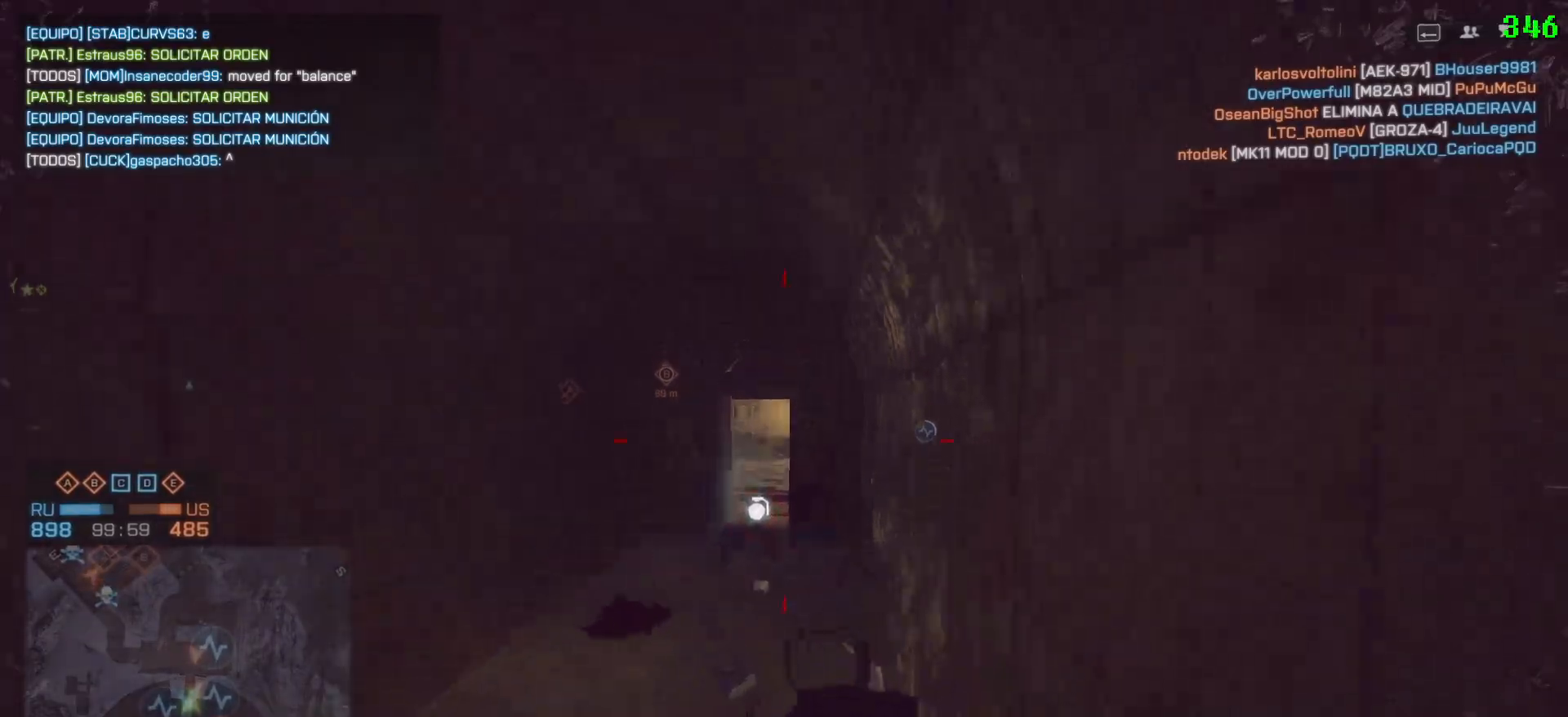
{"keys": ["a", "s", "shift"], "mouse": [], "events": [[250, "a", "down"], [433, "shift", "down"]]}
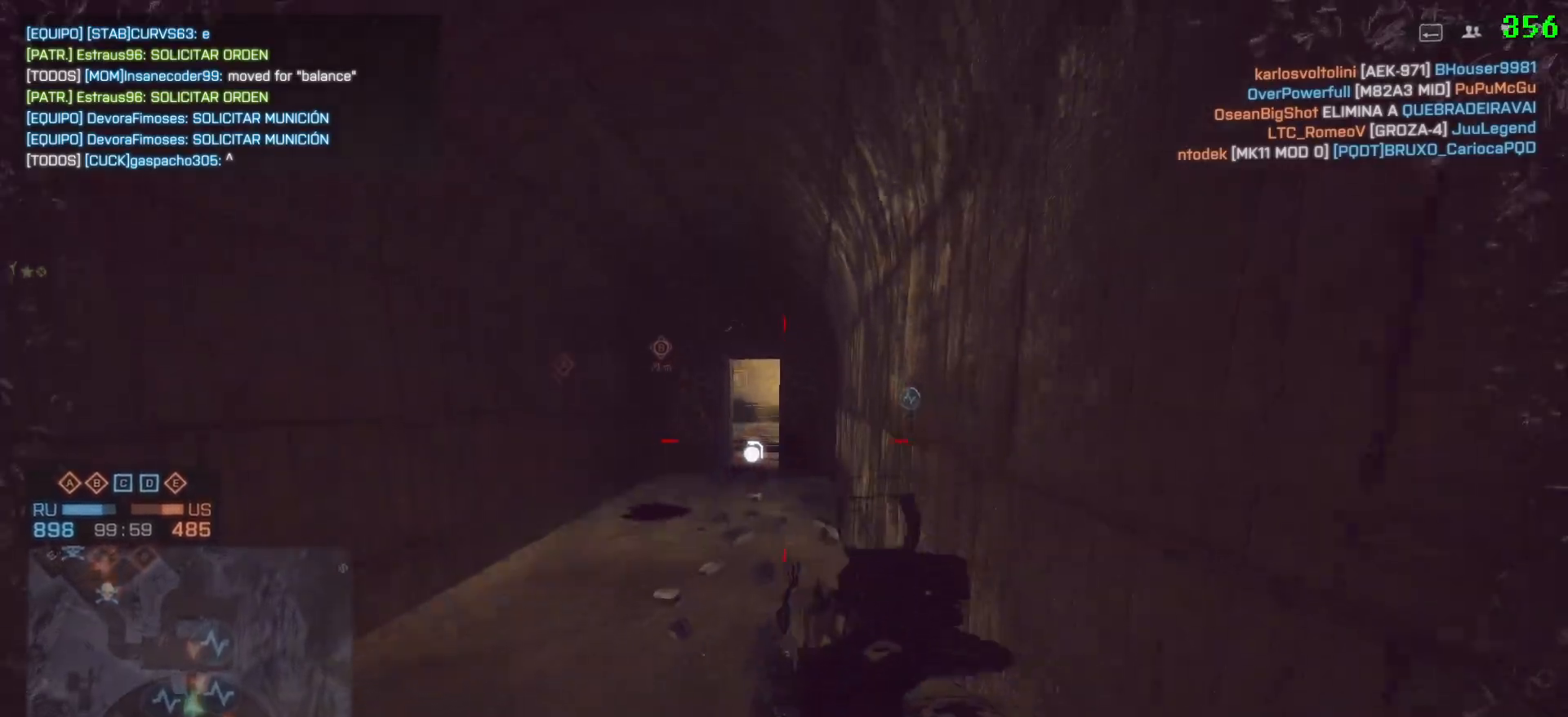
{"keys": ["a"], "mouse": [], "events": [[67, "s", "up"], [217, "shift", "up"]]}
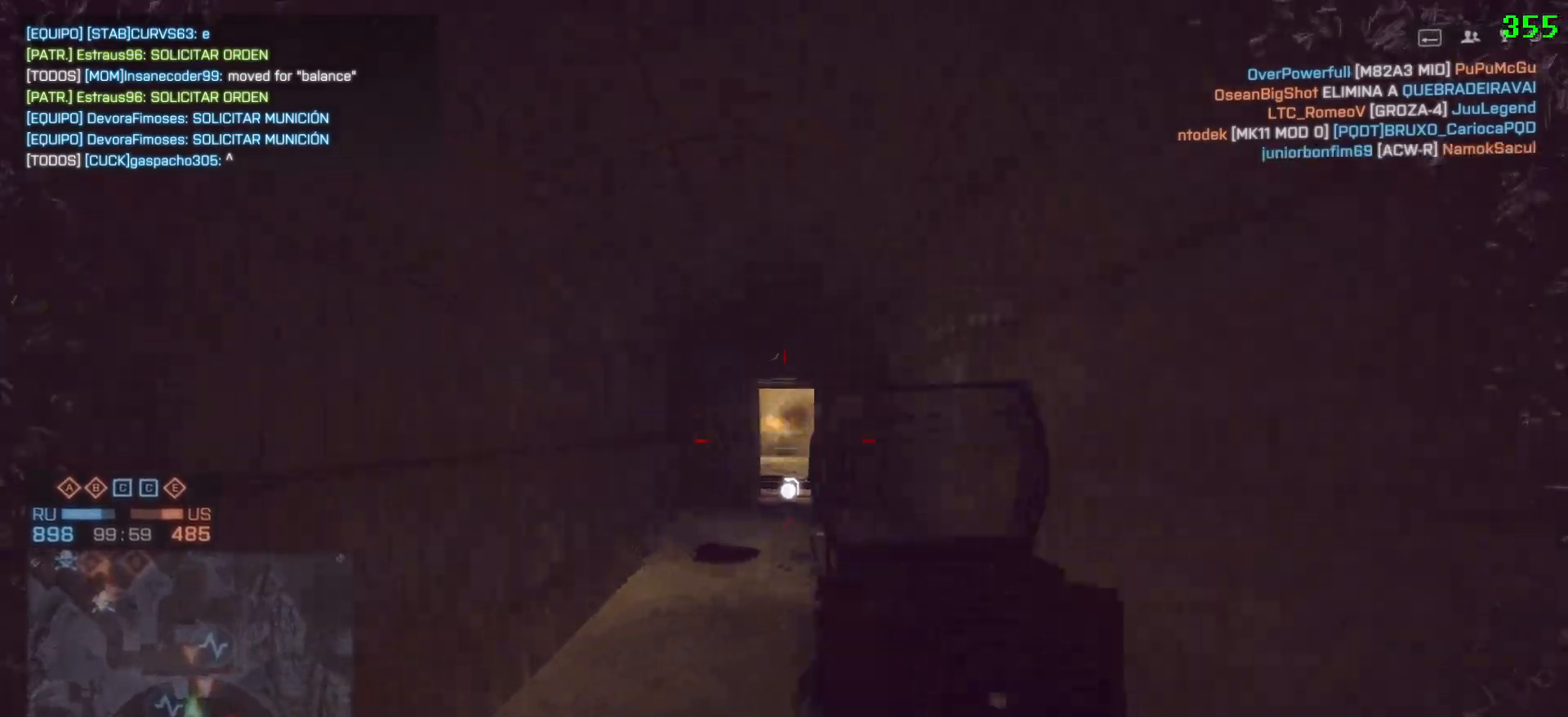
{"keys": ["d"], "mouse": [], "events": [[167, "ctrl", "down"], [217, "ctrl", "up"], [217, "d", "down"], [267, "a", "up"], [417, "ctrl", "down"], [500, "ctrl", "up"]]}
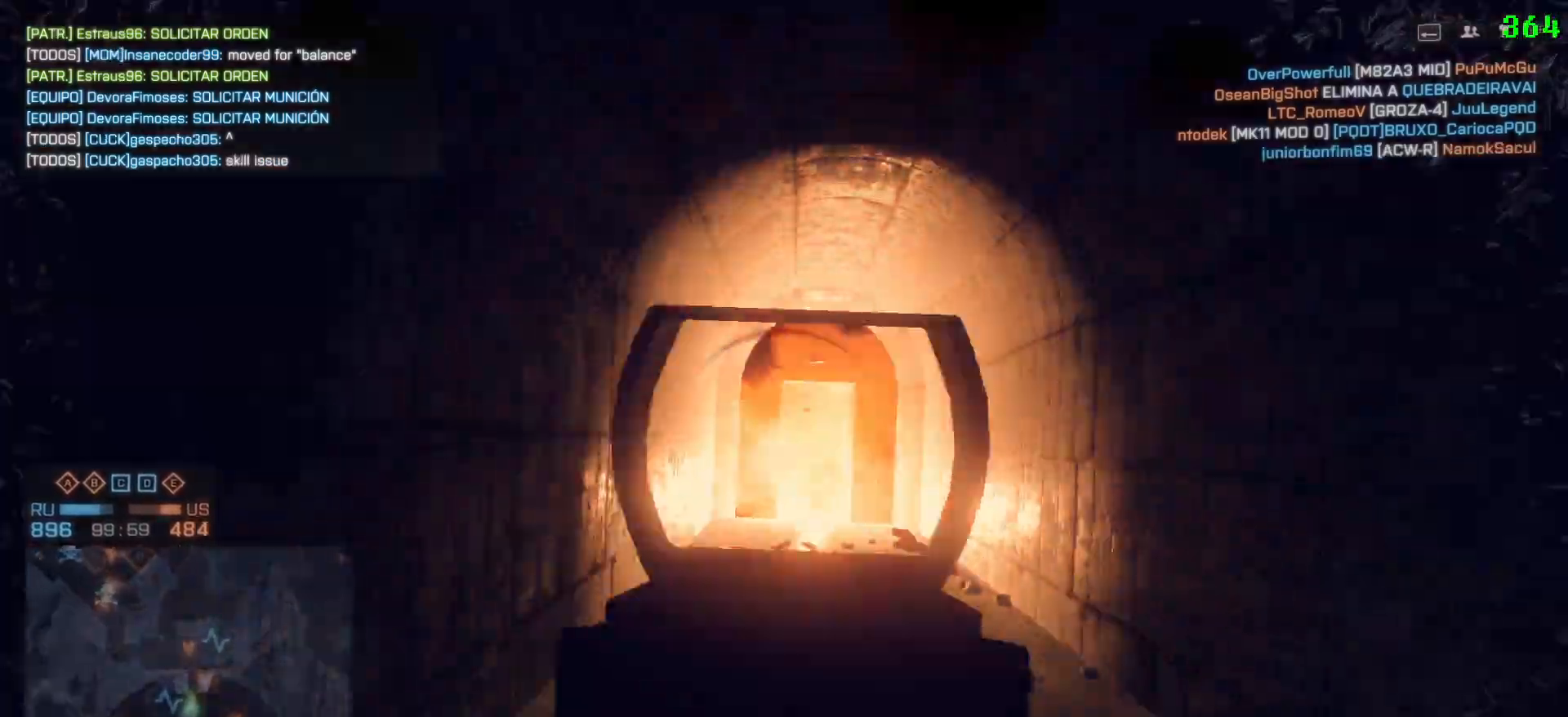
{"keys": ["d"], "mouse": [], "events": []}
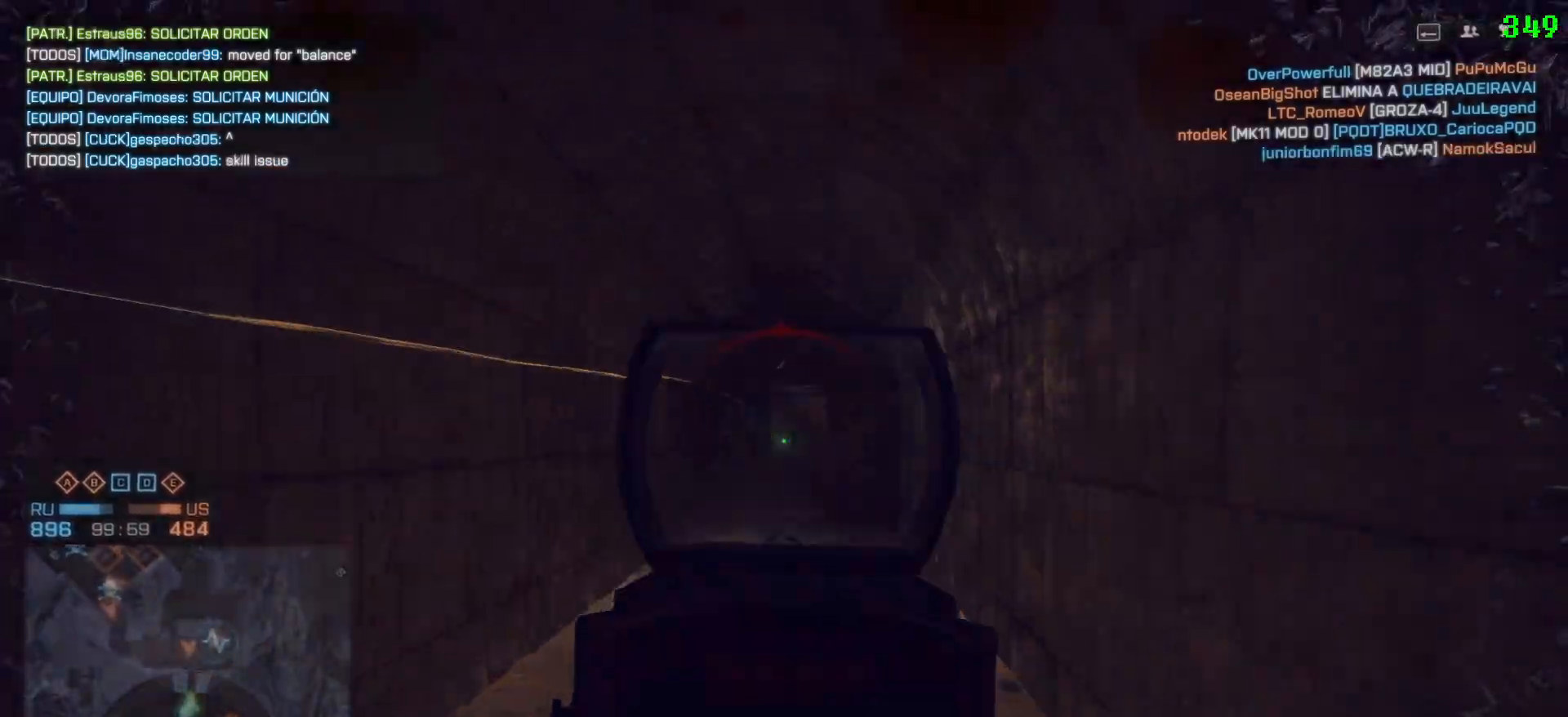
{"keys": ["a"], "mouse": [], "events": [[300, "a", "down"], [350, "d", "up"]]}
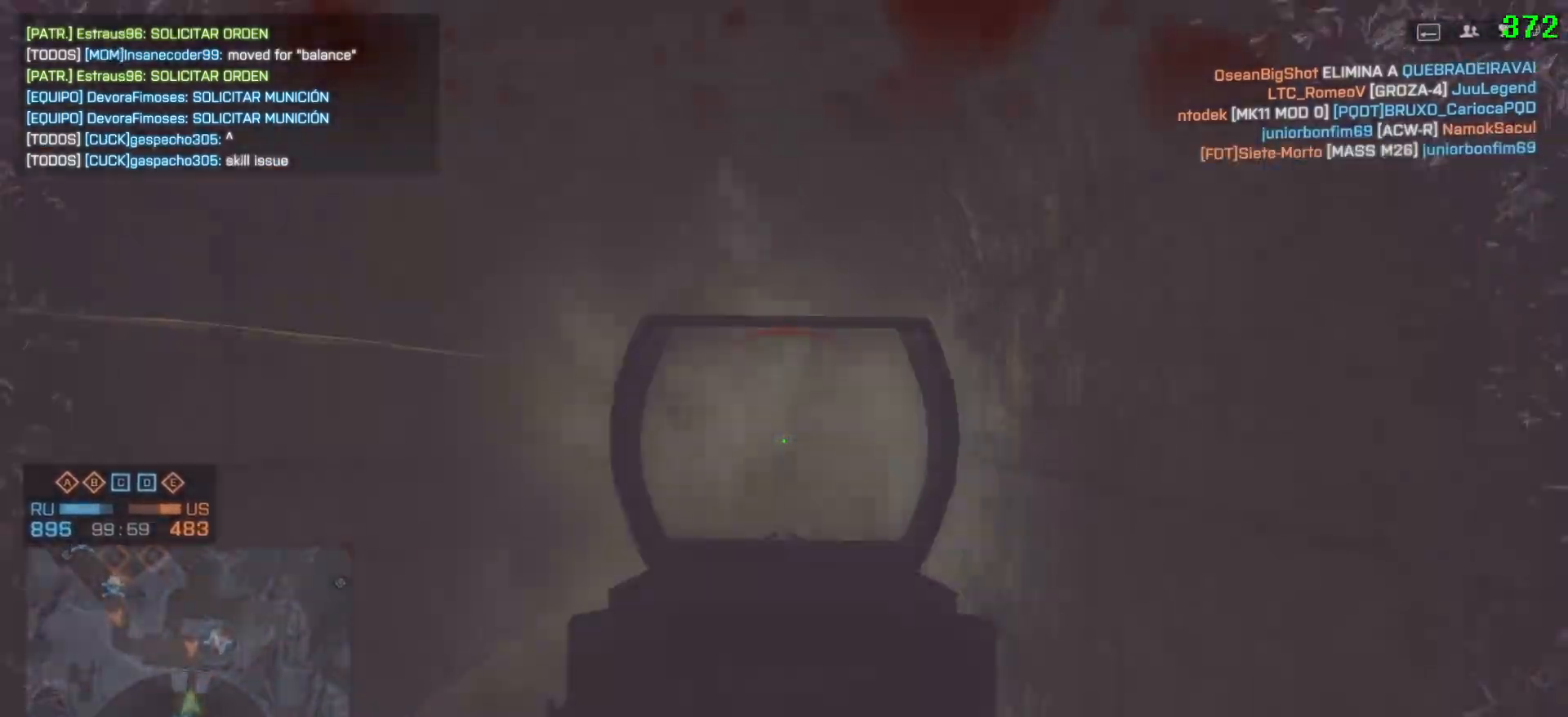
{"keys": ["a", "ctrl"], "mouse": [], "events": [[183, "d", "down"], [233, "a", "up"], [317, "d", "up"], [367, "a", "down"], [500, "ctrl", "down"]]}
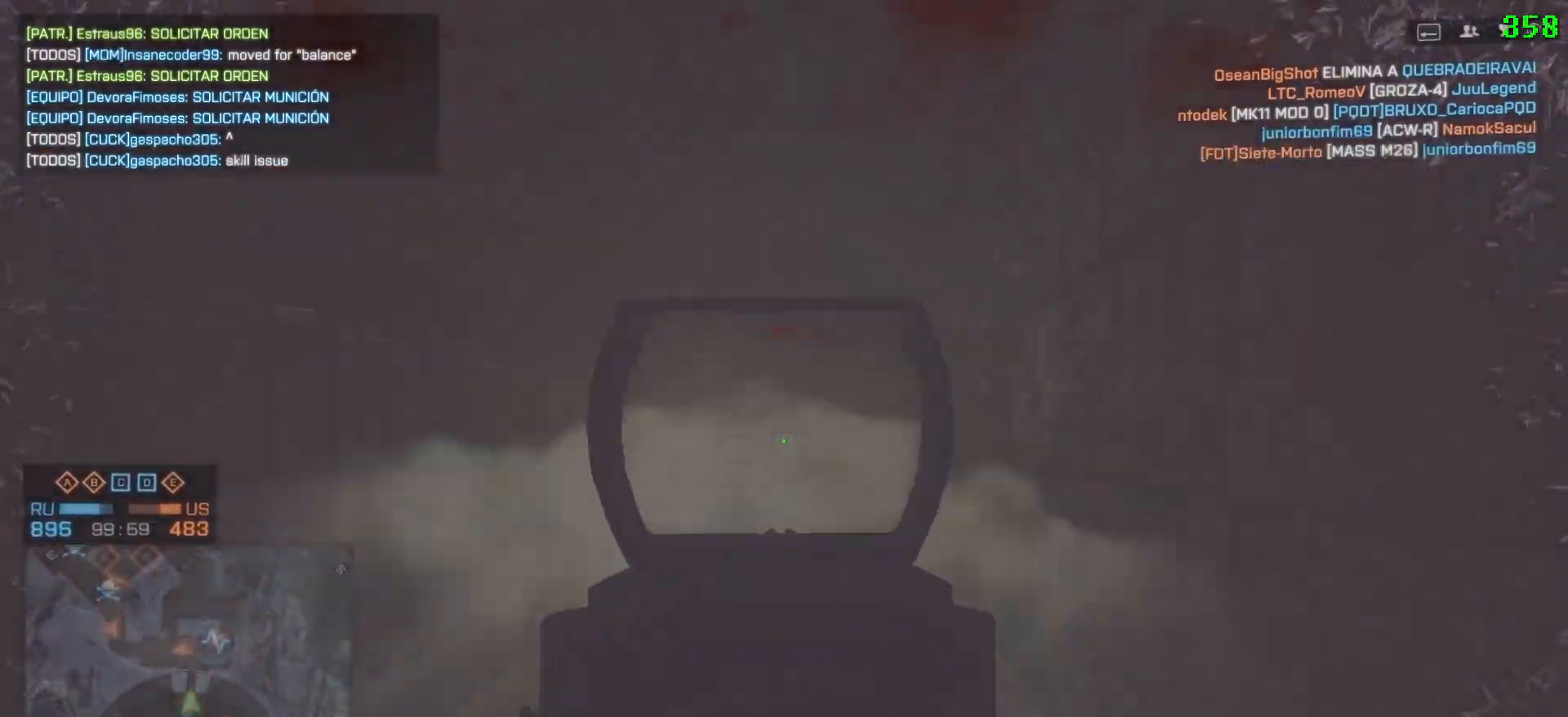
{"keys": ["a"], "mouse": [], "events": [[183, "ctrl", "up"]]}
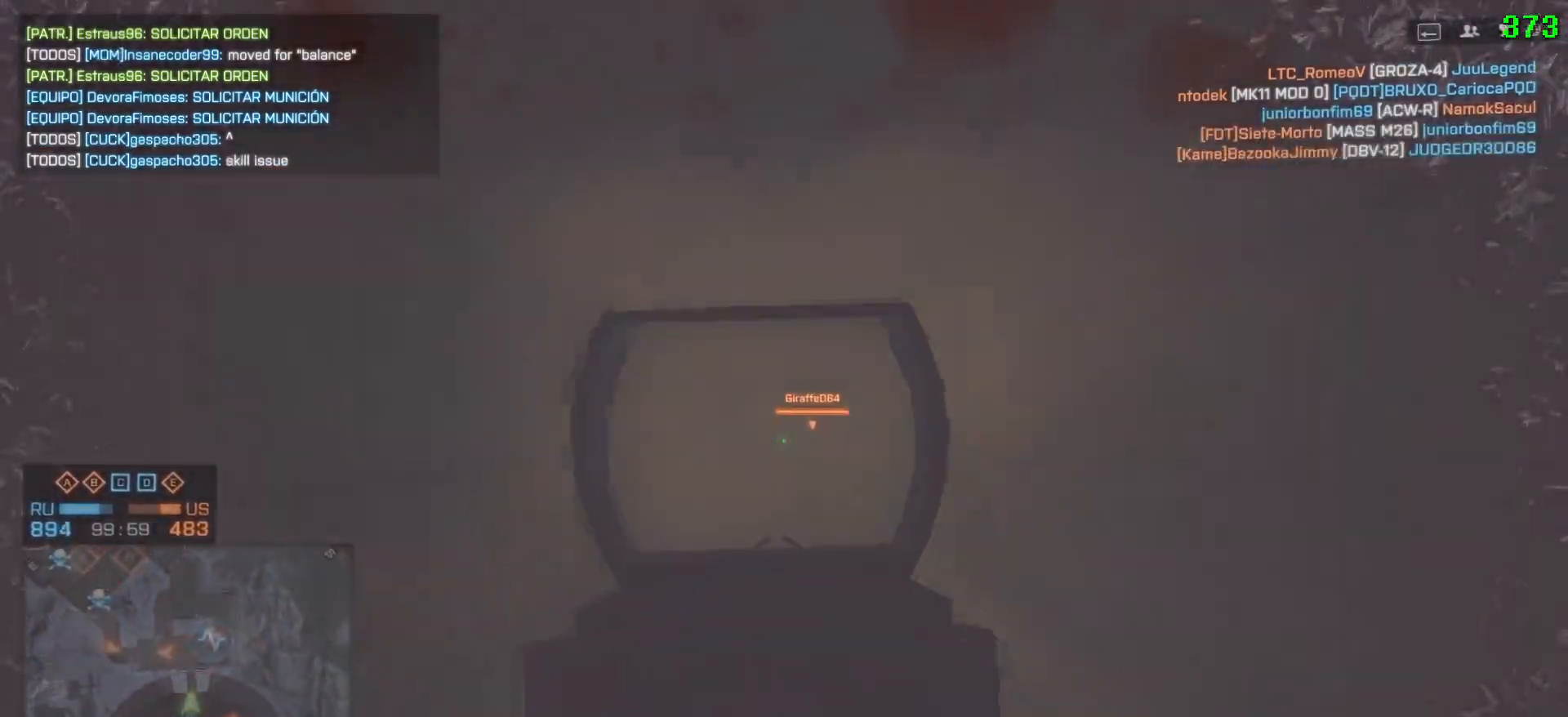
{"keys": ["a"], "mouse": [], "events": [[67, "d", "down"], [217, "a", "up"], [250, "a", "down"], [300, "d", "up"]]}
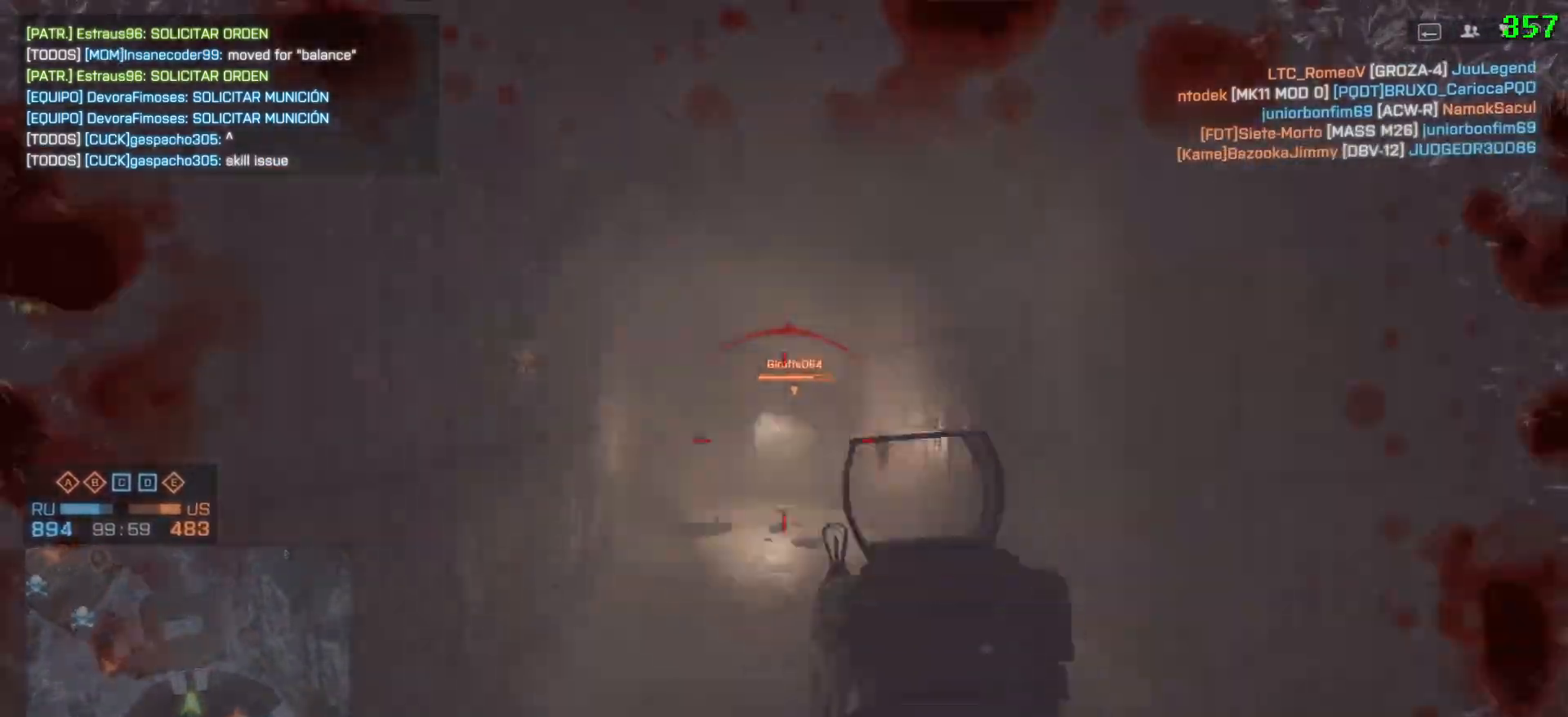
{"keys": ["w"], "mouse": [], "events": [[83, "d", "down"], [133, "a", "up"], [217, "w", "down"], [267, "shift", "down"], [317, "space", "down"], [500, "d", "up"], [500, "shift", "up"], [500, "space", "up"]]}
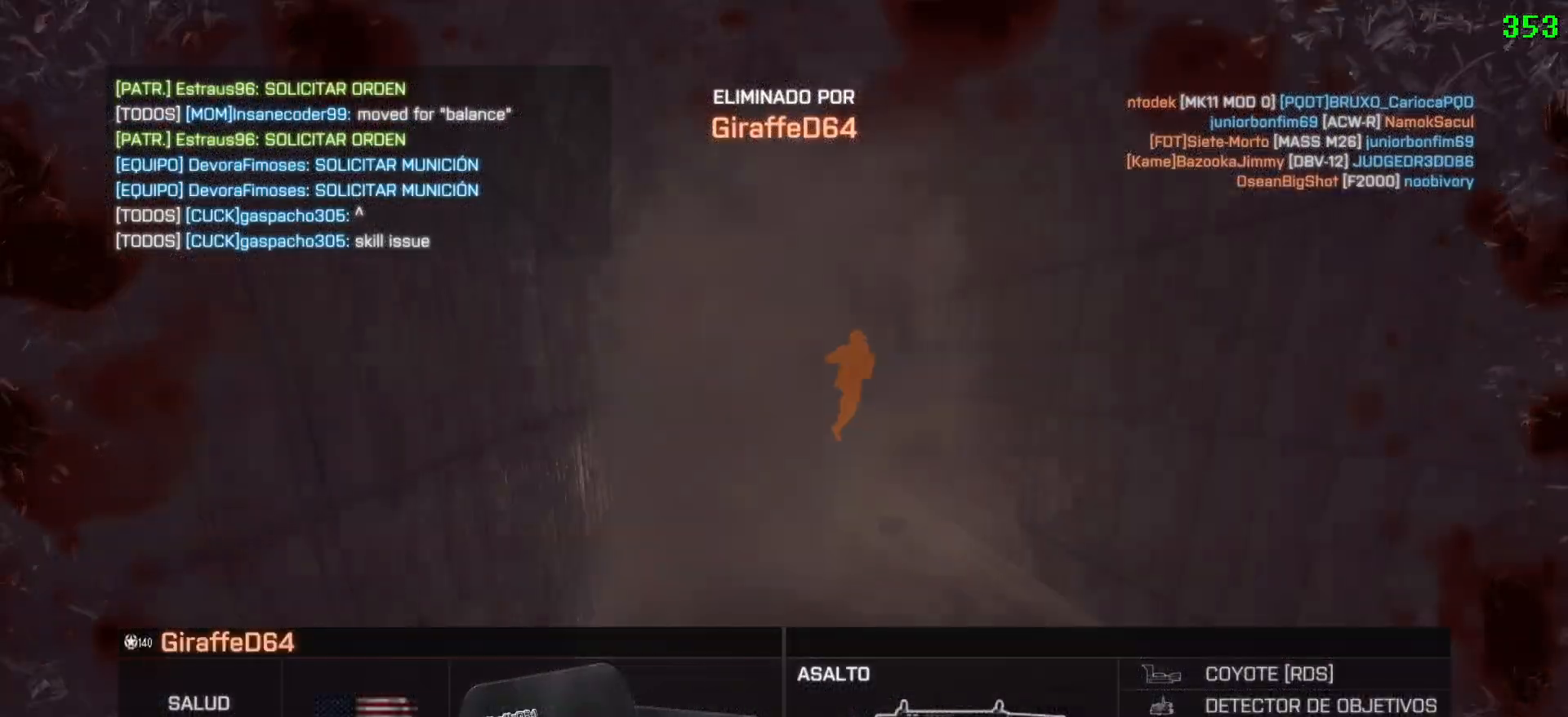
{"keys": ["space"], "mouse": [], "events": [[50, "w", "up"], [200, "tab", "down"], [383, "space", "down"], [383, "tab", "up"]]}